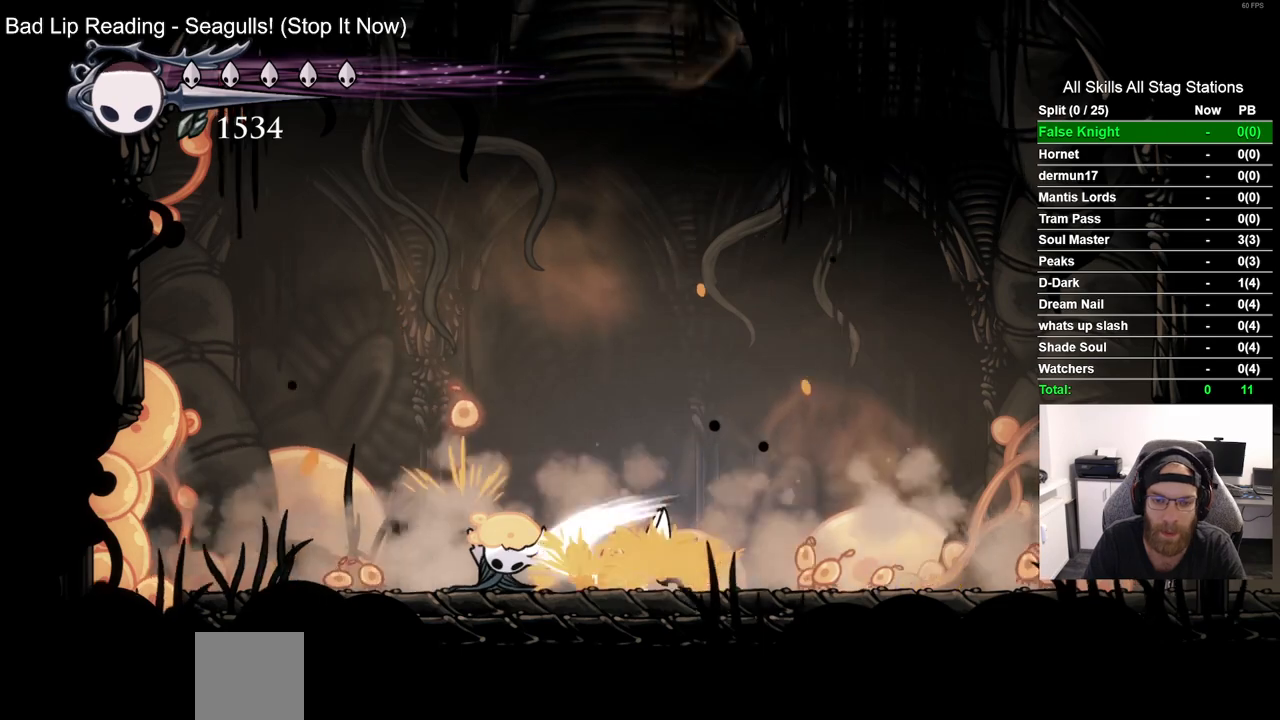
Gameplay with a controller (PlayStation layout); each line is a JSON object with the inputs held at the frame after it. "events" lists button and stick changes between this image and that frame as [ms after this image, input, new state], when the widget could be followed in between. Not read: L1 R1.
{"buttons": ["SQUARE"], "left_stick": "center", "right_stick": "center", "events": [[83, "SQUARE", "up"], [333, "SQUARE", "down"]]}
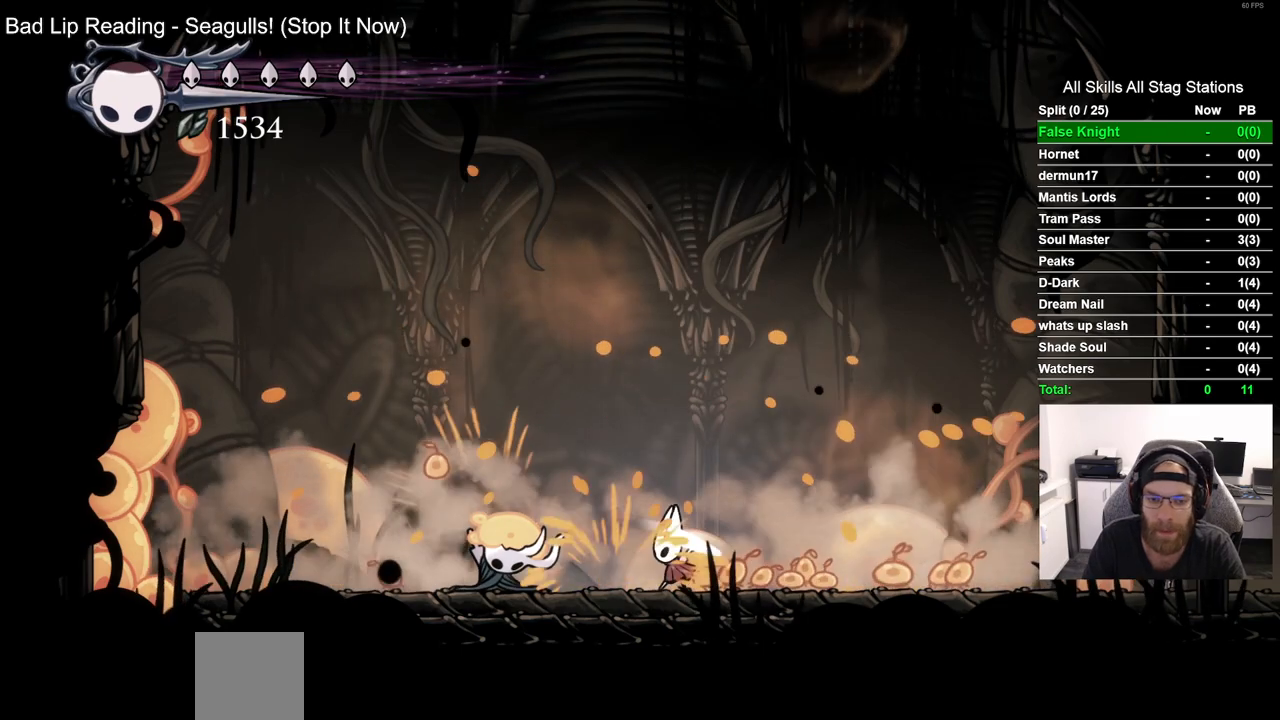
{"buttons": [], "left_stick": "center", "right_stick": "center", "events": [[17, "SQUARE", "up"], [250, "SQUARE", "down"], [433, "SQUARE", "up"]]}
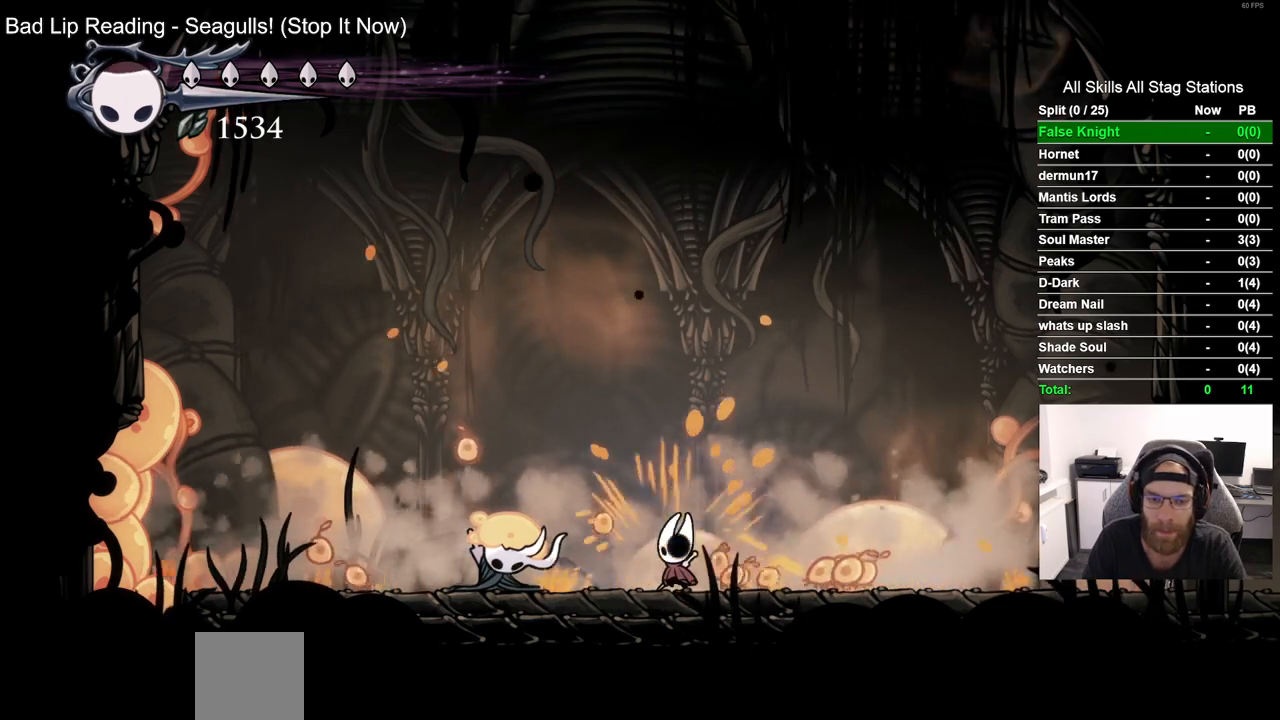
{"buttons": [], "left_stick": "center", "right_stick": "center", "events": [[183, "SQUARE", "down"], [367, "SQUARE", "up"]]}
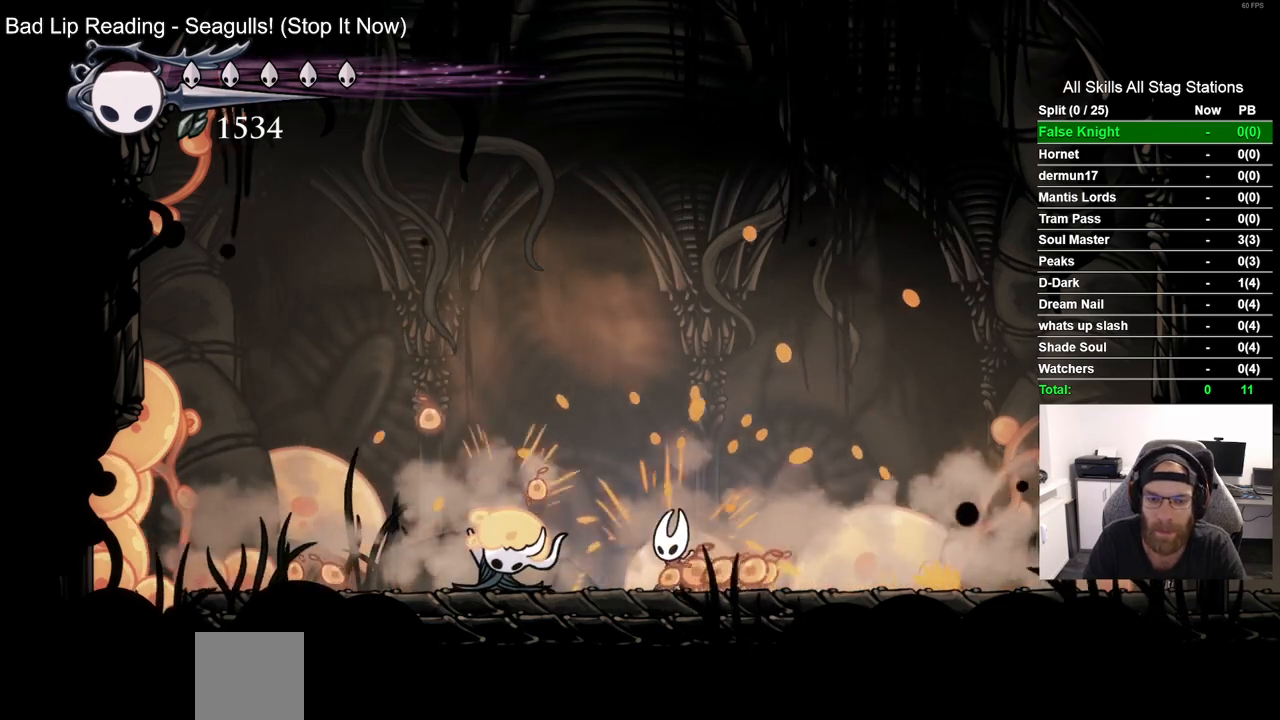
{"buttons": [], "left_stick": "center", "right_stick": "center", "events": [[117, "SQUARE", "down"], [300, "SQUARE", "up"]]}
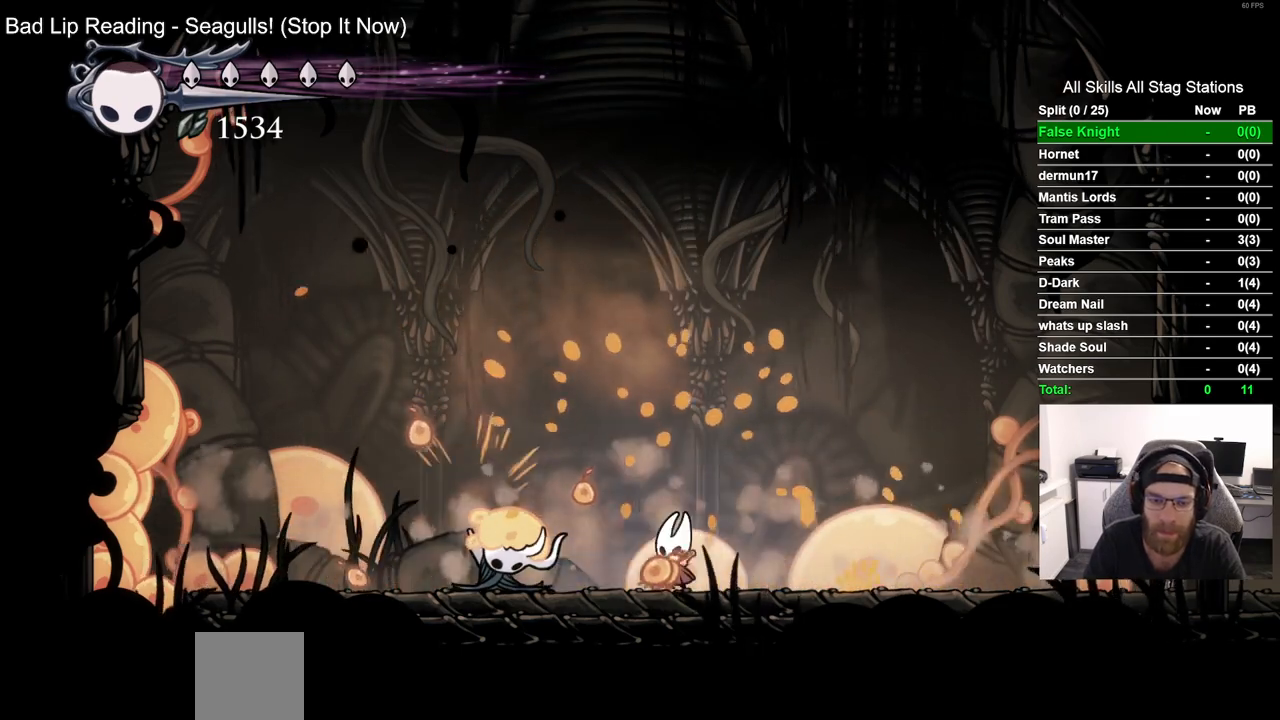
{"buttons": ["SQUARE"], "left_stick": "center", "right_stick": "center", "events": [[33, "SQUARE", "down"], [217, "SQUARE", "up"], [467, "SQUARE", "down"]]}
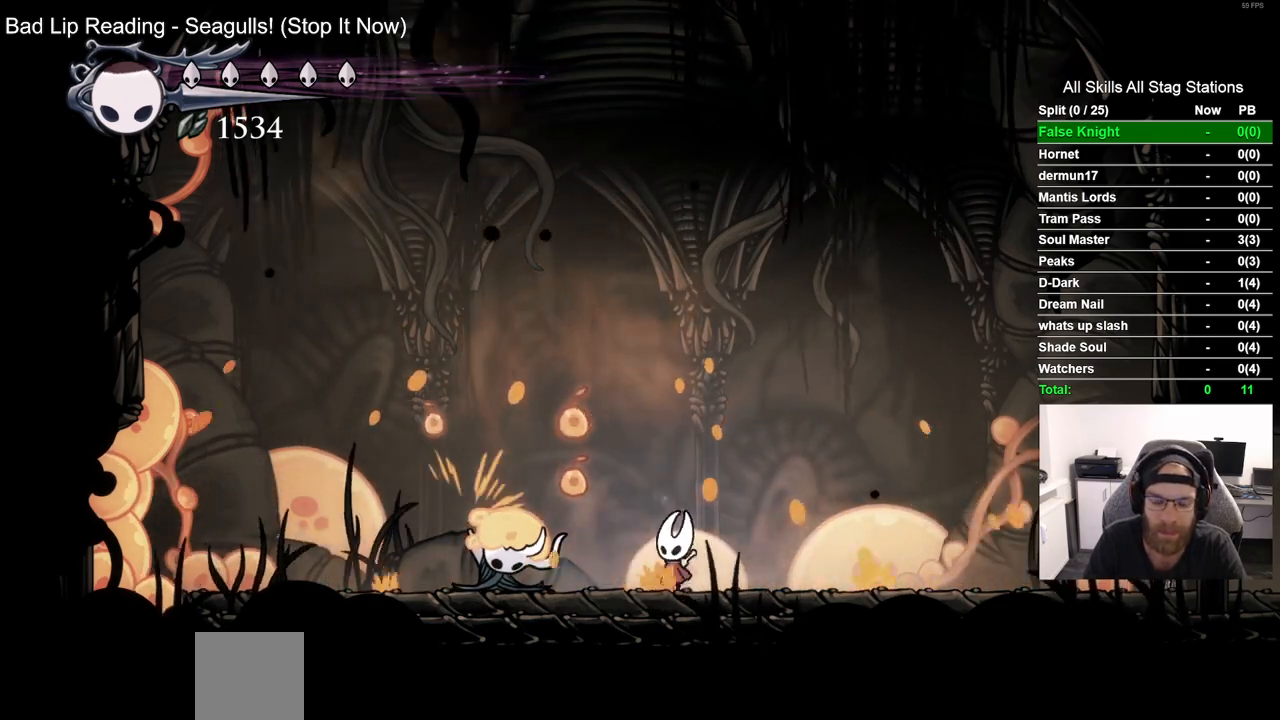
{"buttons": ["SQUARE"], "left_stick": "center", "right_stick": "center", "events": [[150, "SQUARE", "up"], [433, "SQUARE", "down"]]}
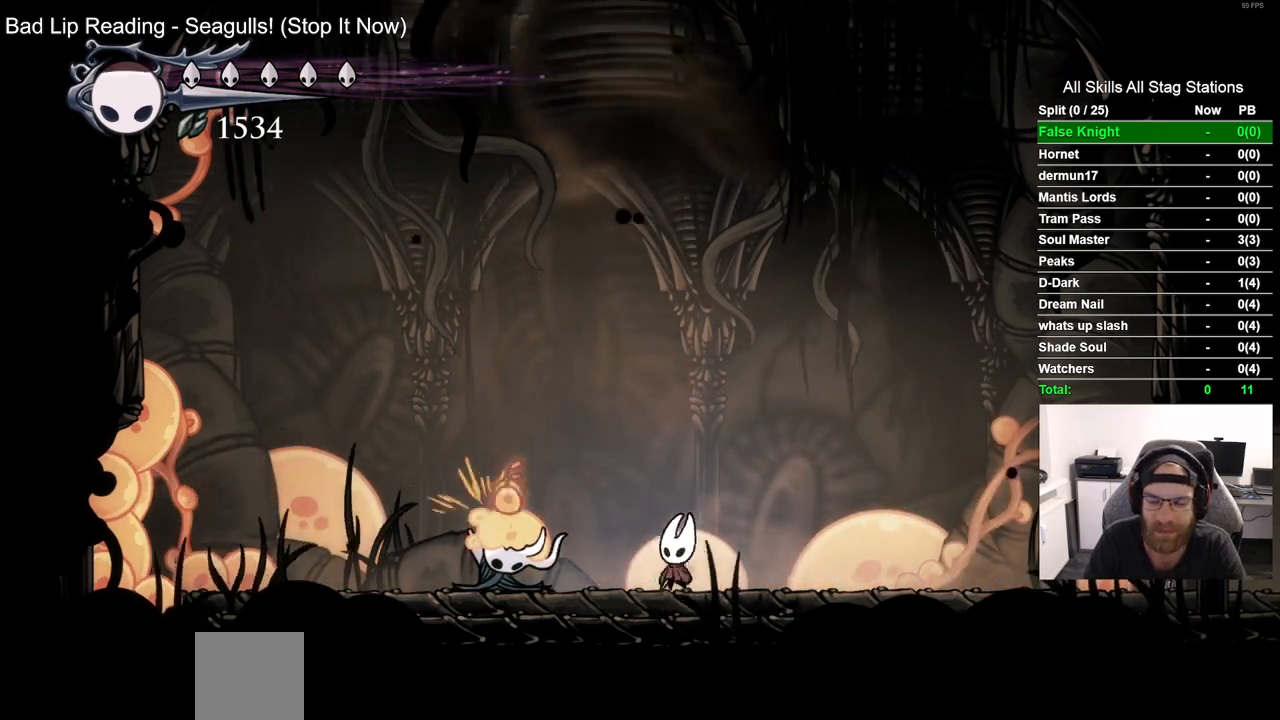
{"buttons": [], "left_stick": "center", "right_stick": "center", "events": [[117, "SQUARE", "up"], [367, "SQUARE", "down"], [500, "SQUARE", "up"]]}
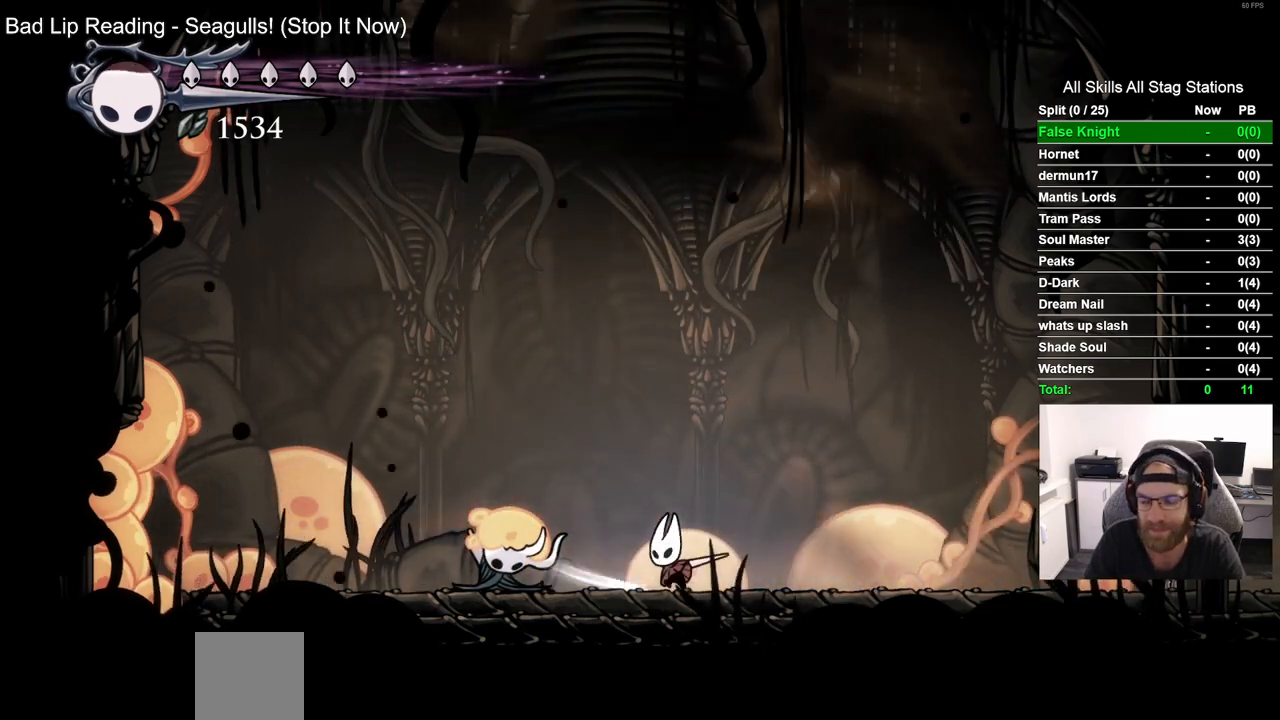
{"buttons": [], "left_stick": "center", "right_stick": "center", "events": [[283, "SQUARE", "down"], [450, "SQUARE", "up"]]}
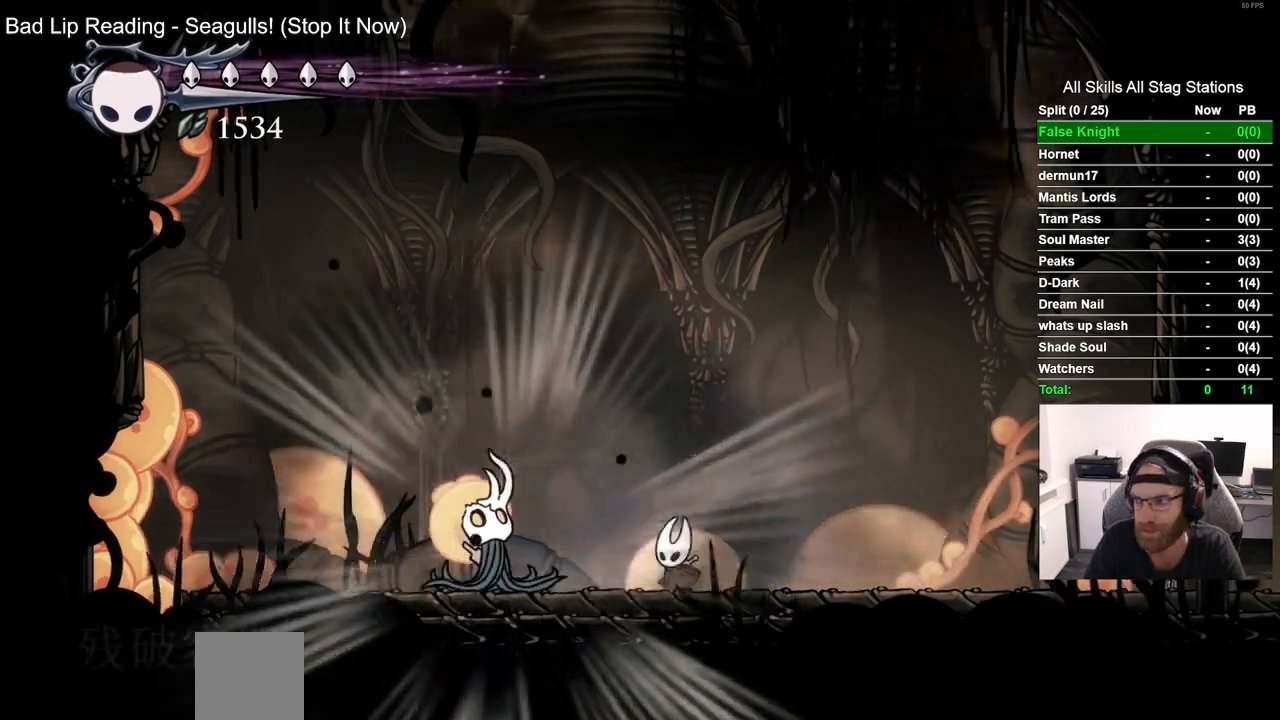
{"buttons": [], "left_stick": "center", "right_stick": "center", "events": [[150, "CROSS", "down"], [300, "CROSS", "up"], [400, "CROSS", "down"], [500, "CROSS", "up"]]}
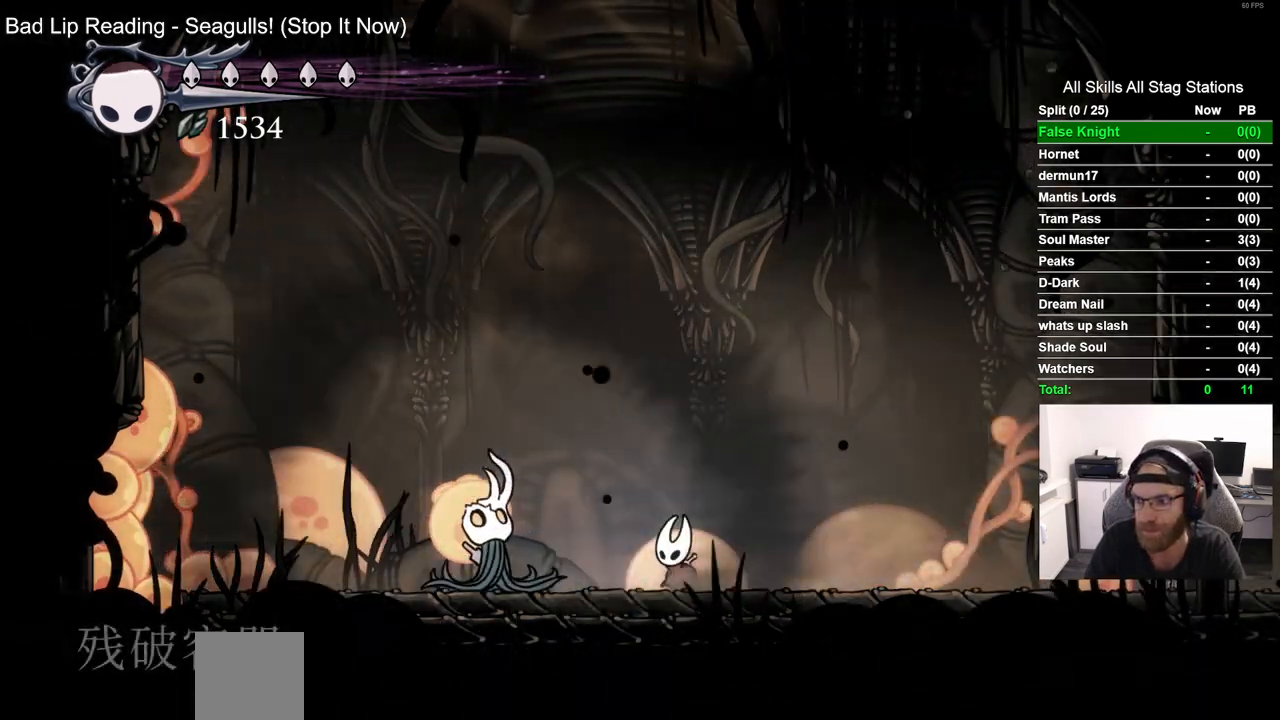
{"buttons": ["CROSS"], "left_stick": "center", "right_stick": "center", "events": [[83, "CROSS", "down"], [200, "CROSS", "up"], [283, "CROSS", "down"], [383, "CROSS", "up"], [467, "CROSS", "down"]]}
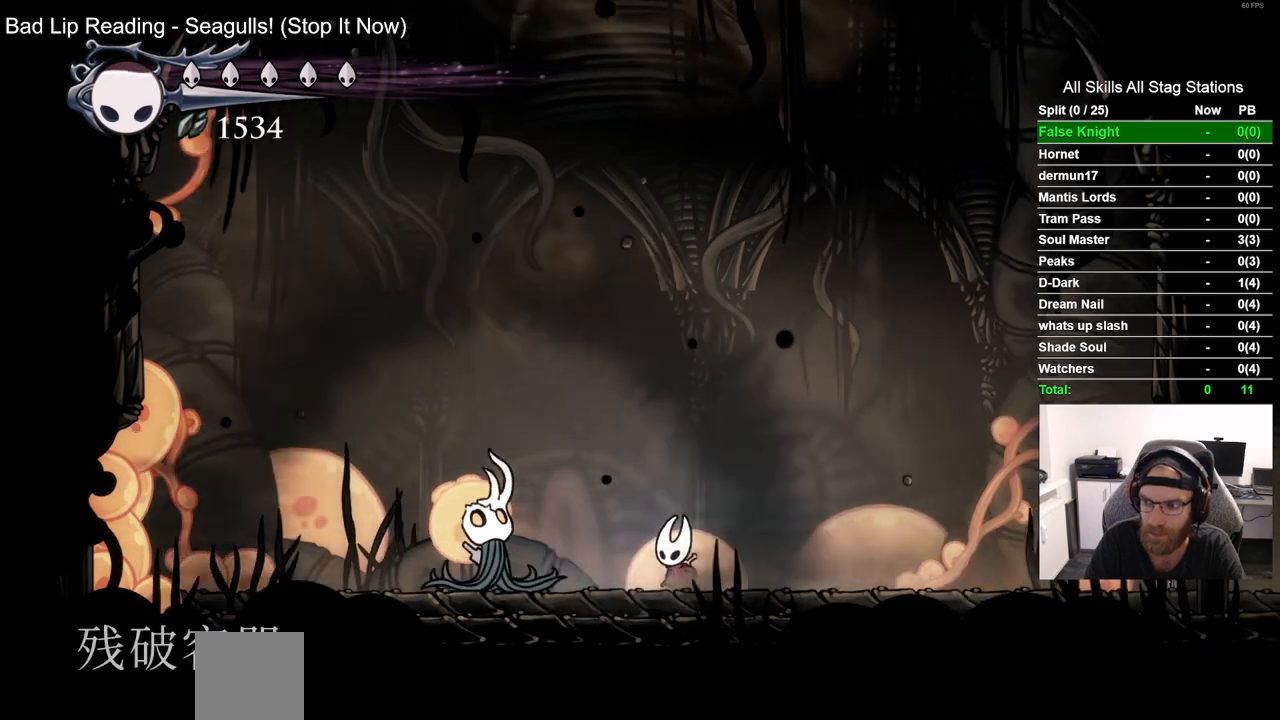
{"buttons": [], "left_stick": "center", "right_stick": "center", "events": [[67, "CROSS", "up"], [167, "CROSS", "down"], [267, "CROSS", "up"]]}
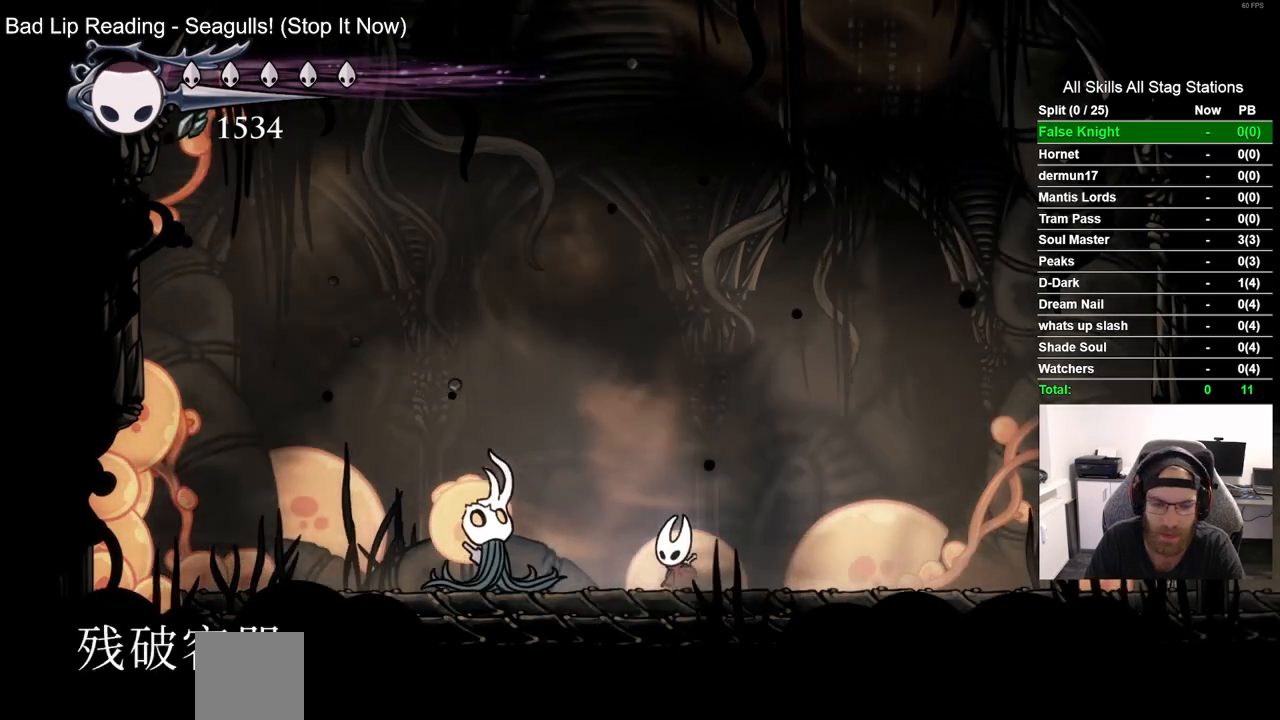
{"buttons": [], "left_stick": "center", "right_stick": "center", "events": [[283, "DPAD_LEFT", "down"], [450, "DPAD_LEFT", "up"]]}
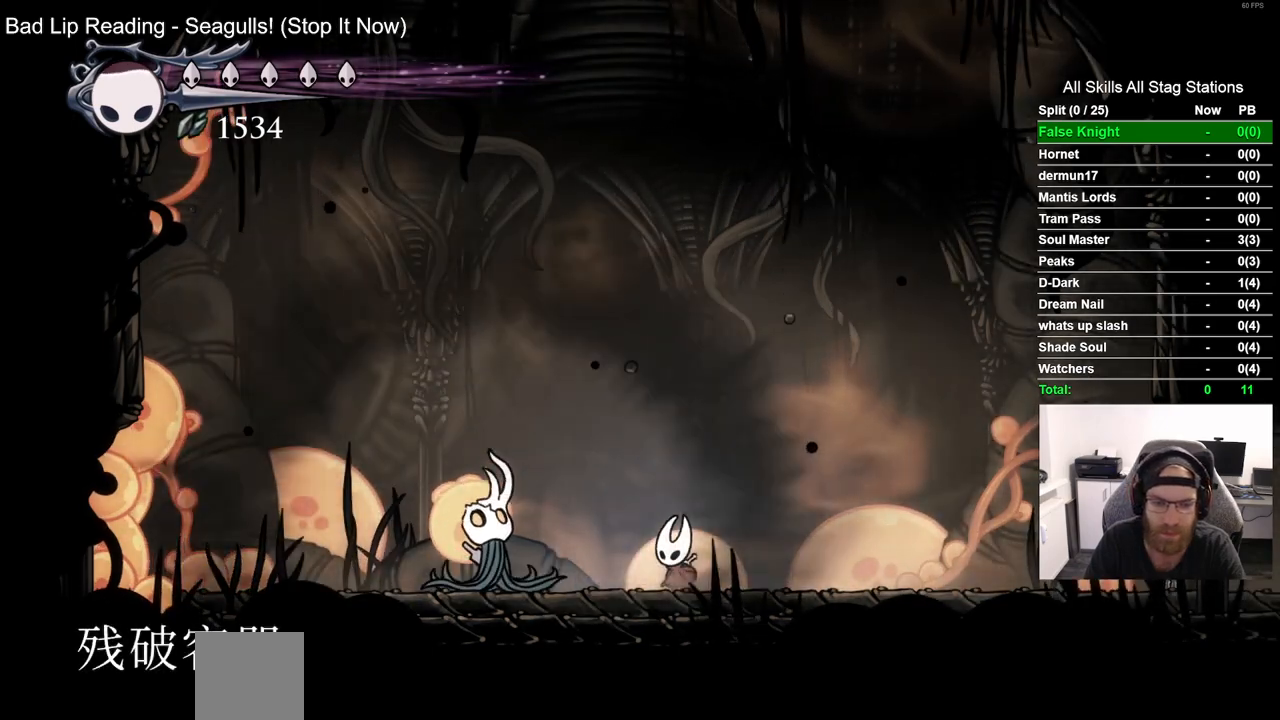
{"buttons": [], "left_stick": "center", "right_stick": "center", "events": [[267, "DPAD_LEFT", "down"], [300, "SQUARE", "down"], [417, "DPAD_LEFT", "up"], [500, "SQUARE", "up"]]}
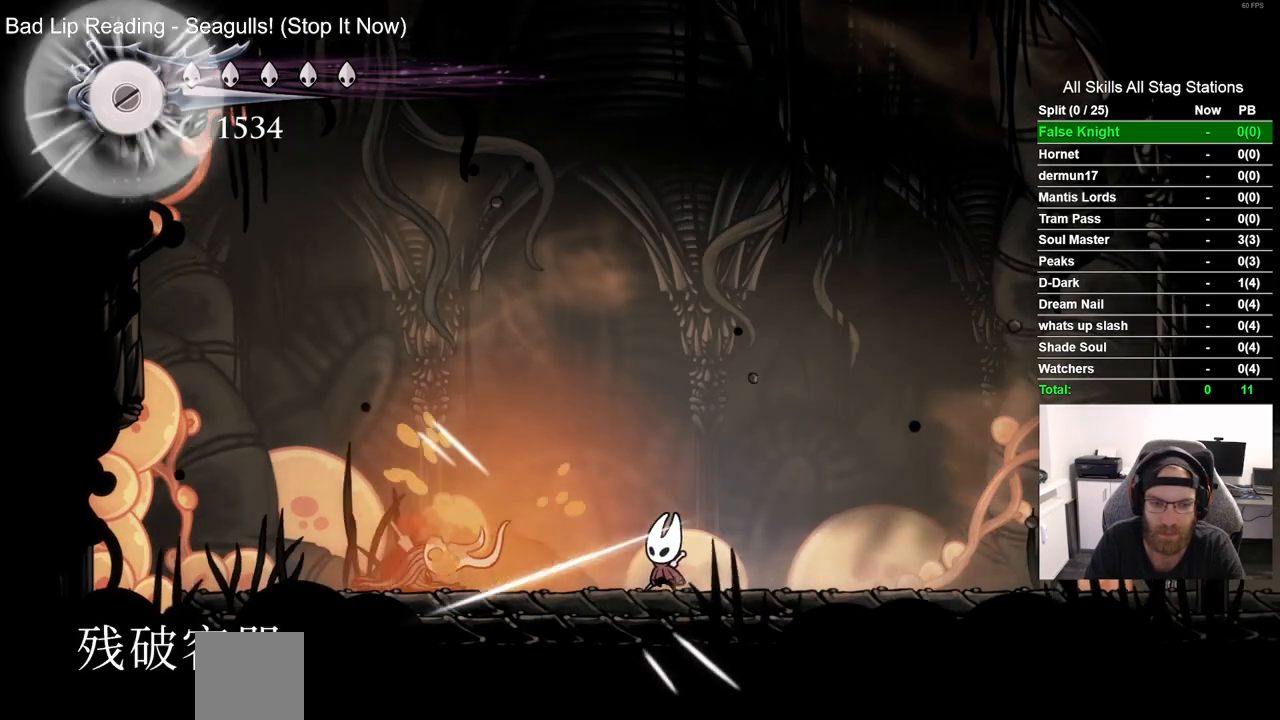
{"buttons": ["SQUARE", "DPAD_LEFT"], "left_stick": "center", "right_stick": "center", "events": [[150, "DPAD_LEFT", "down"], [350, "SQUARE", "down"]]}
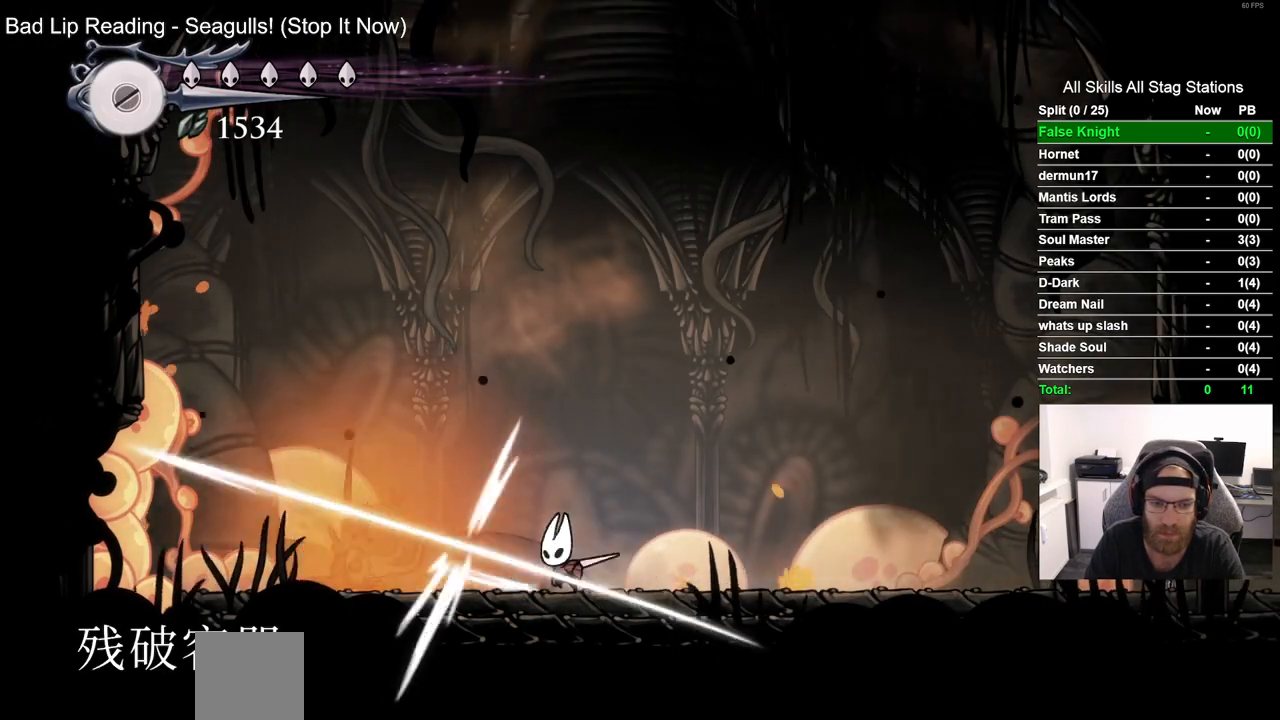
{"buttons": [], "left_stick": "center", "right_stick": "center", "events": [[33, "DPAD_LEFT", "up"], [50, "SQUARE", "up"], [167, "DPAD_LEFT", "down"], [450, "DPAD_LEFT", "up"]]}
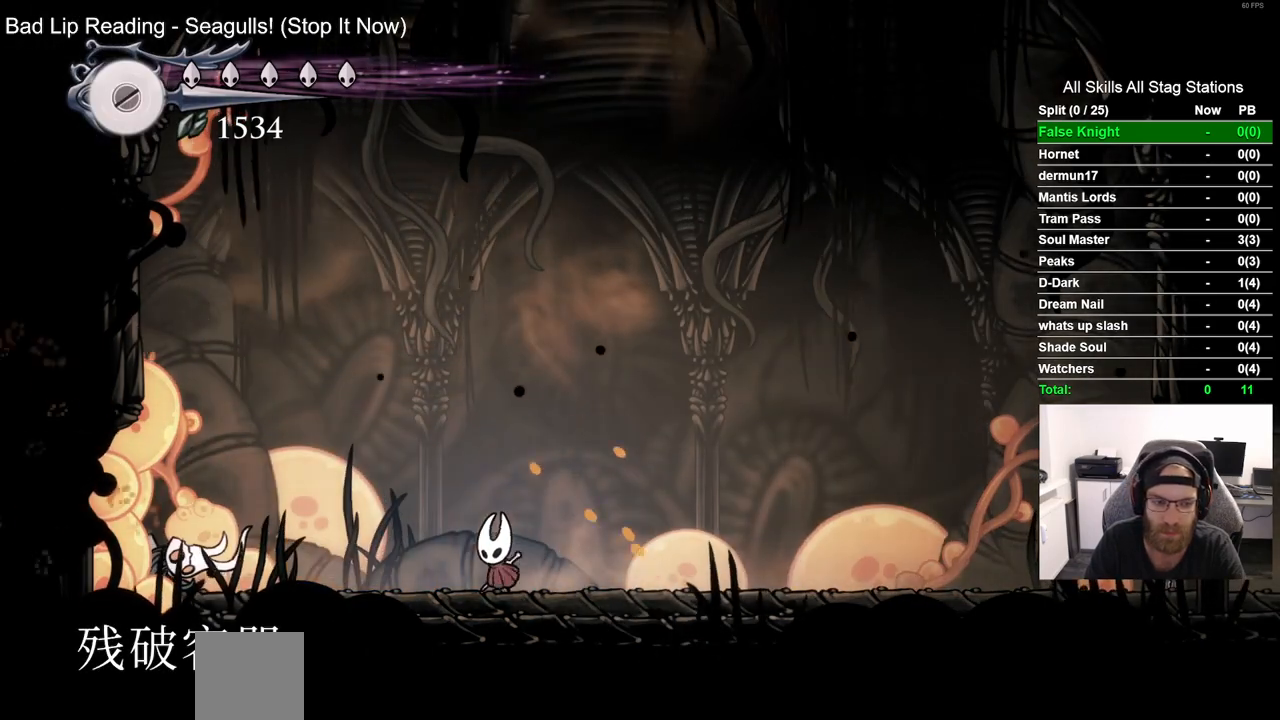
{"buttons": [], "left_stick": "center", "right_stick": "center", "events": []}
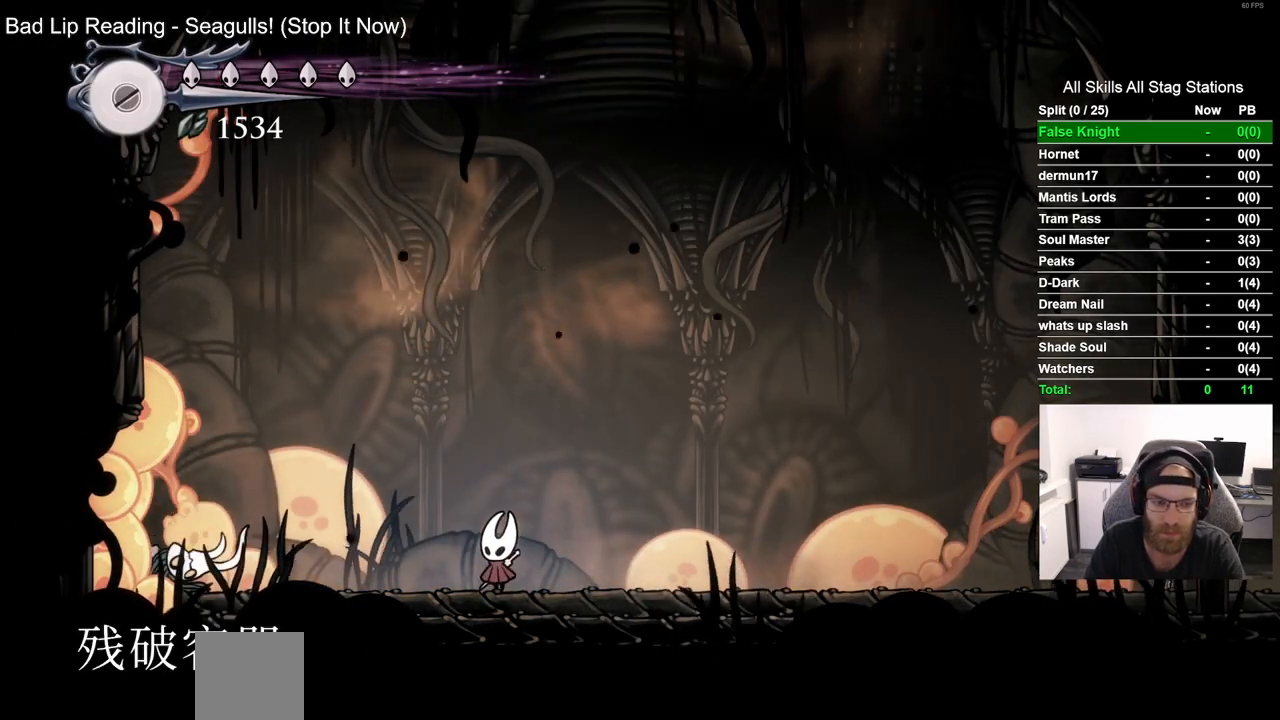
{"buttons": ["DPAD_RIGHT"], "left_stick": "center", "right_stick": "center", "events": [[100, "DPAD_LEFT", "down"], [317, "DPAD_LEFT", "up"], [400, "DPAD_RIGHT", "down"]]}
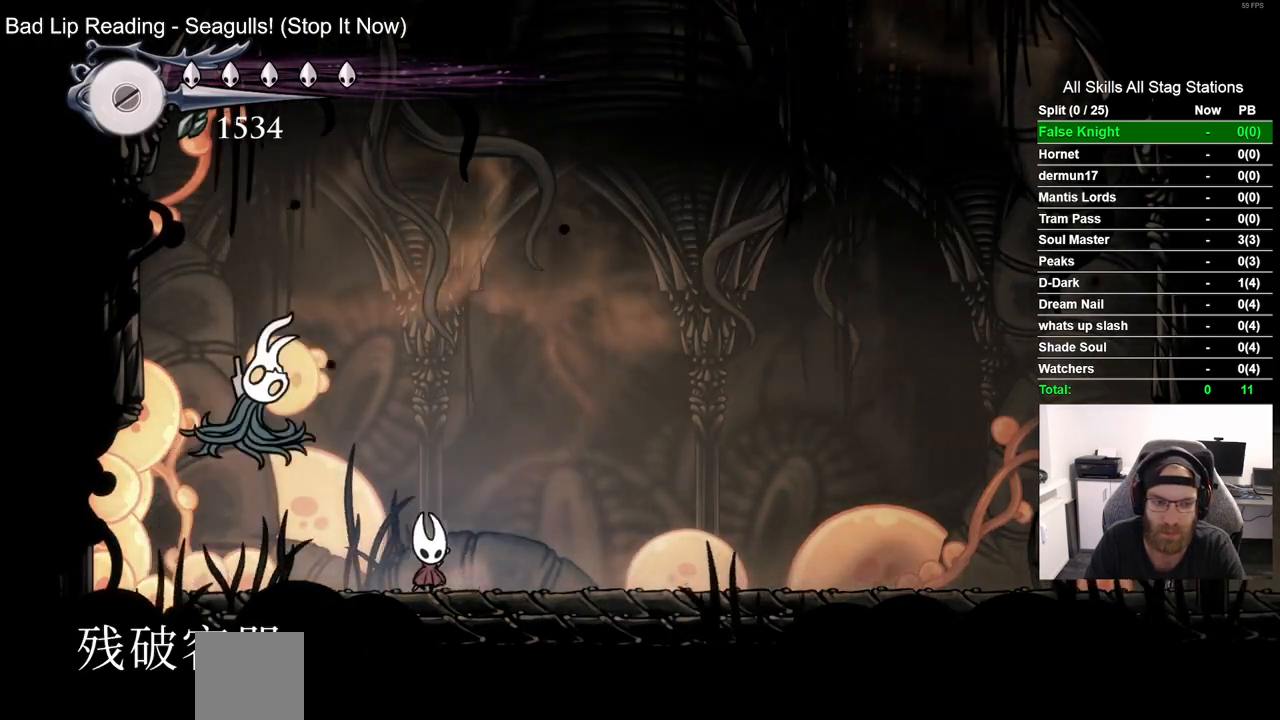
{"buttons": [], "left_stick": "center", "right_stick": "center", "events": [[117, "DPAD_RIGHT", "up"], [150, "DPAD_LEFT", "down"], [267, "R2", "down"], [467, "DPAD_LEFT", "up"], [467, "R2", "up"]]}
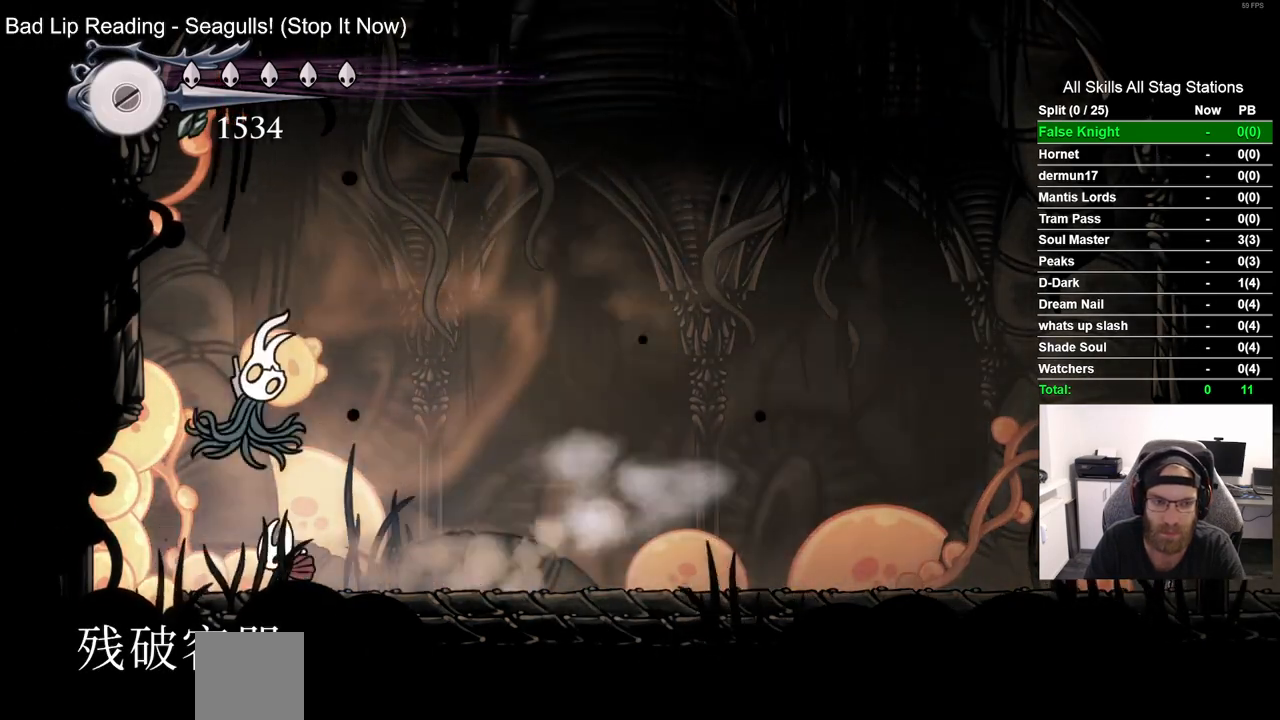
{"buttons": ["DPAD_RIGHT"], "left_stick": "center", "right_stick": "center", "events": [[50, "DPAD_RIGHT", "down"]]}
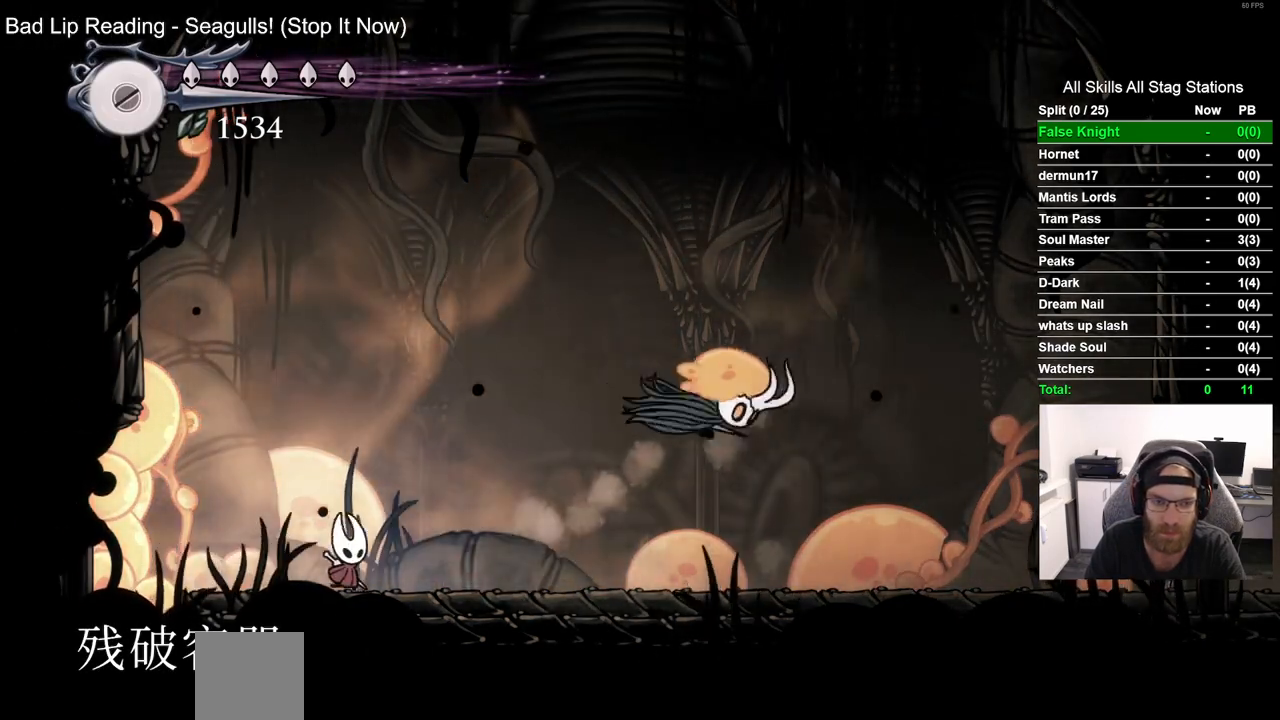
{"buttons": ["DPAD_RIGHT"], "left_stick": "center", "right_stick": "center", "events": []}
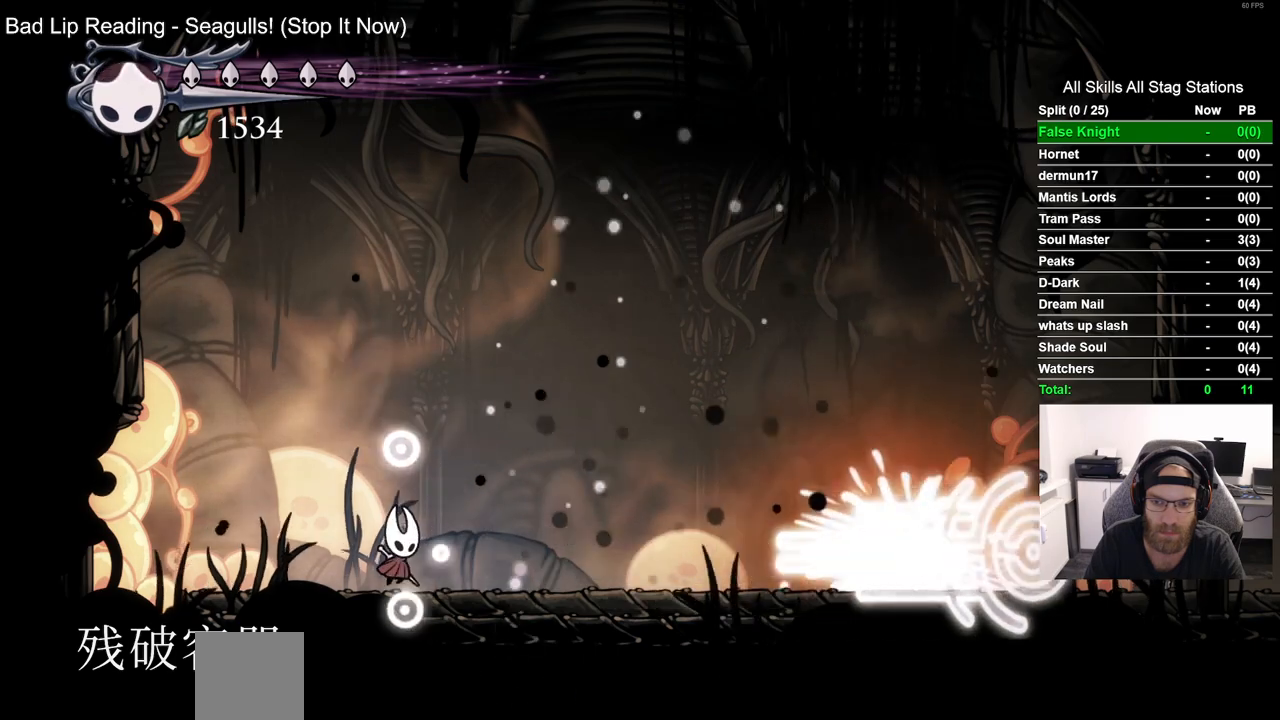
{"buttons": ["DPAD_RIGHT"], "left_stick": "center", "right_stick": "center", "events": []}
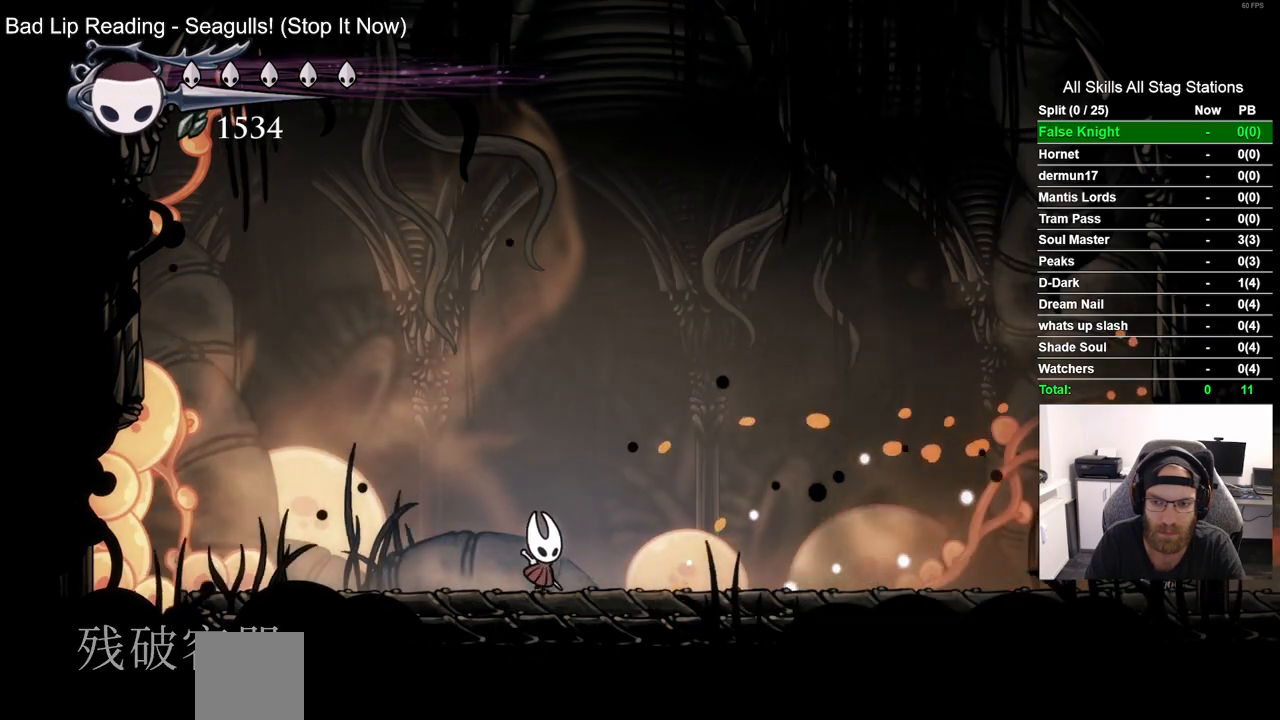
{"buttons": [], "left_stick": "center", "right_stick": "center", "events": [[50, "DPAD_RIGHT", "up"]]}
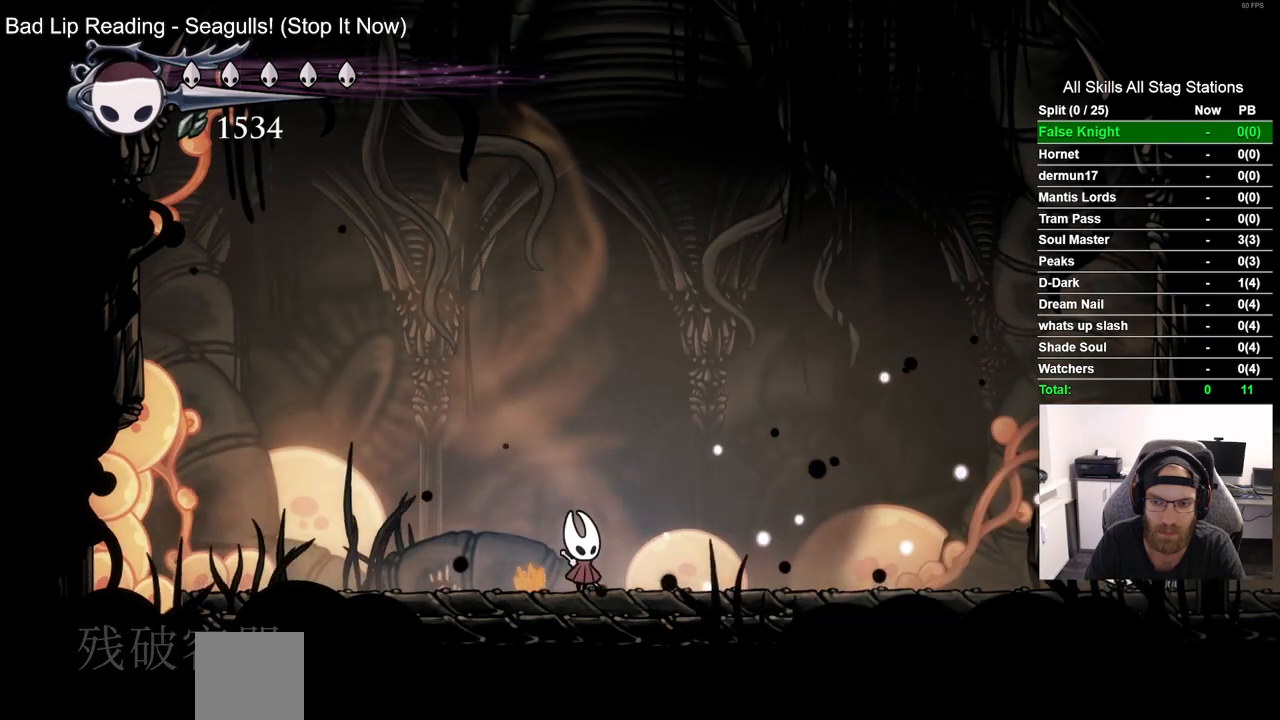
{"buttons": ["R2", "DPAD_RIGHT"], "left_stick": "center", "right_stick": "center", "events": [[317, "DPAD_RIGHT", "down"], [417, "R2", "down"]]}
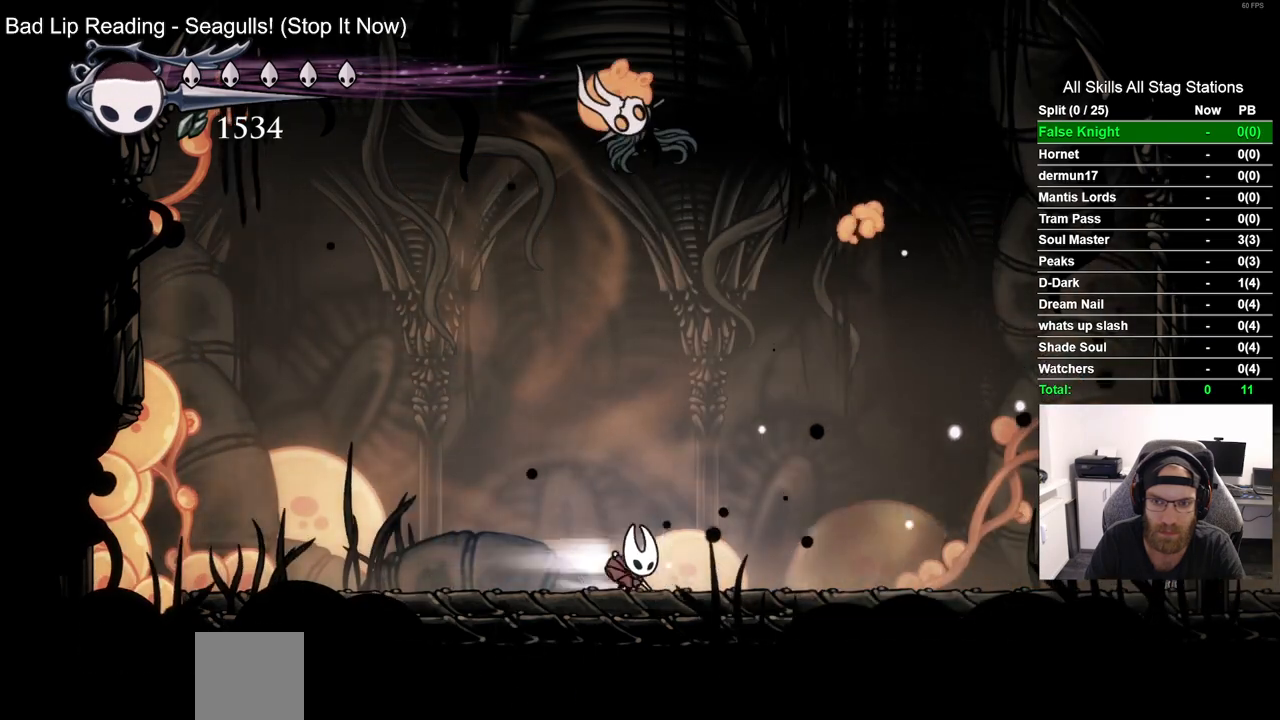
{"buttons": ["SQUARE", "DPAD_UP"], "left_stick": "center", "right_stick": "center", "events": [[150, "R2", "up"], [250, "DPAD_RIGHT", "up"], [300, "CROSS", "down"], [300, "DPAD_UP", "down"], [433, "SQUARE", "down"], [483, "CROSS", "up"]]}
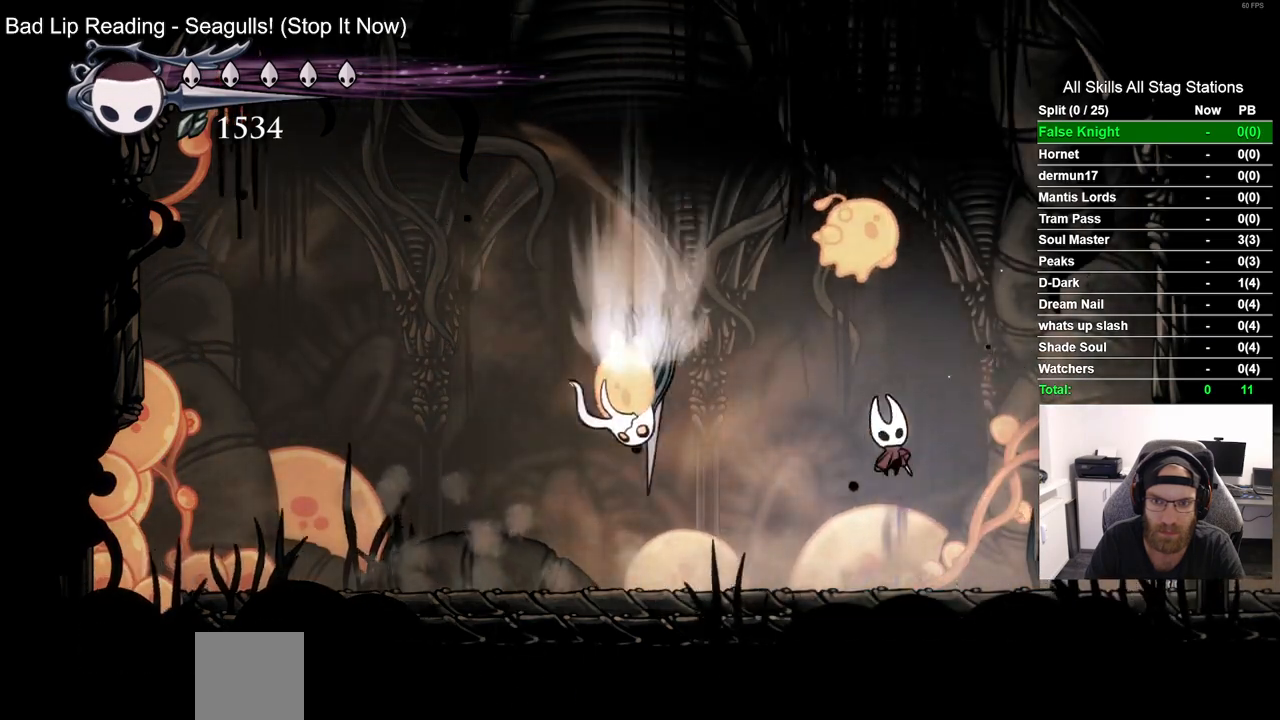
{"buttons": ["DPAD_LEFT"], "left_stick": "center", "right_stick": "center", "events": [[17, "DPAD_UP", "up"], [67, "SQUARE", "up"], [250, "DPAD_LEFT", "down"]]}
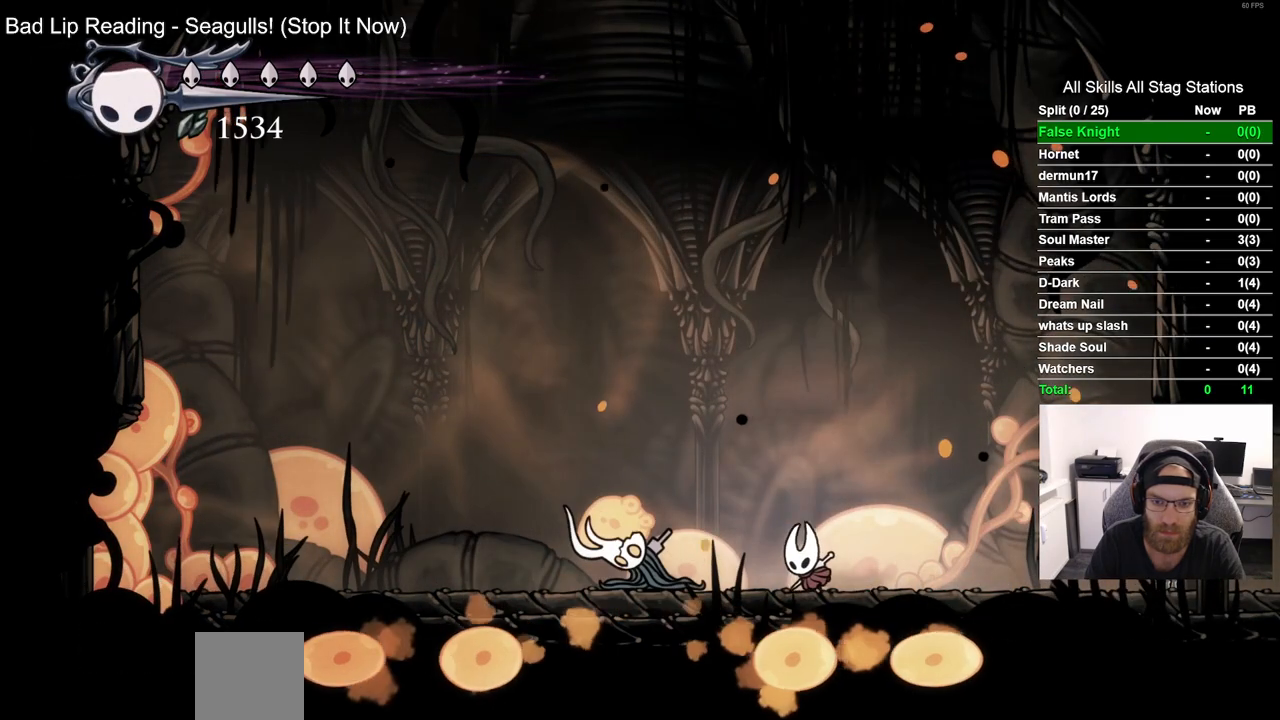
{"buttons": ["DPAD_LEFT"], "left_stick": "center", "right_stick": "center", "events": [[83, "SQUARE", "down"], [250, "SQUARE", "up"]]}
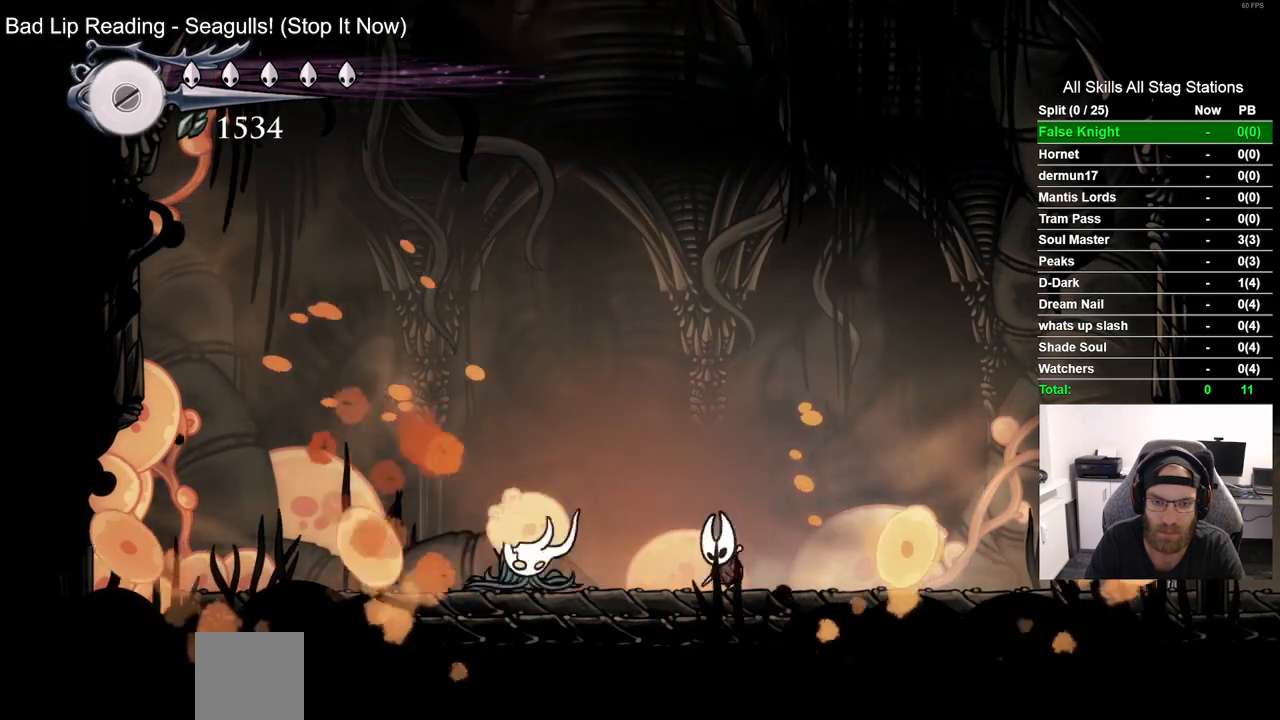
{"buttons": ["DPAD_LEFT"], "left_stick": "center", "right_stick": "center", "events": []}
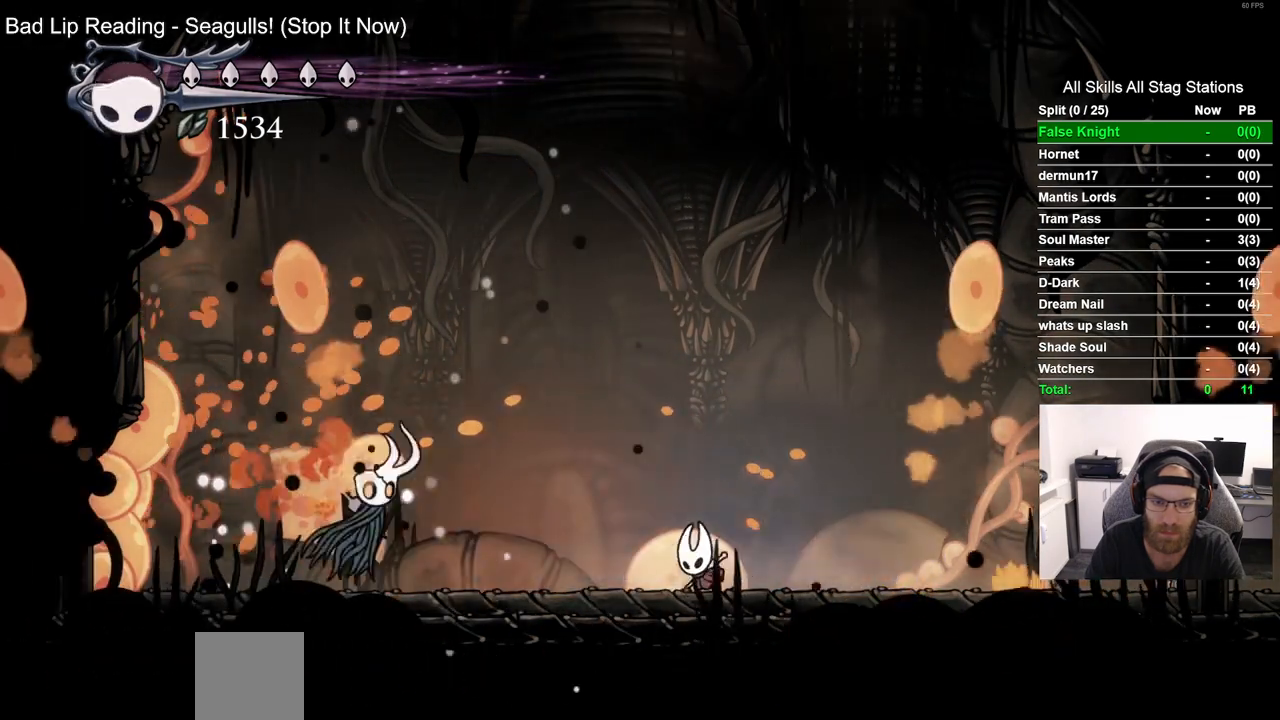
{"buttons": [], "left_stick": "center", "right_stick": "center", "events": [[433, "DPAD_LEFT", "up"]]}
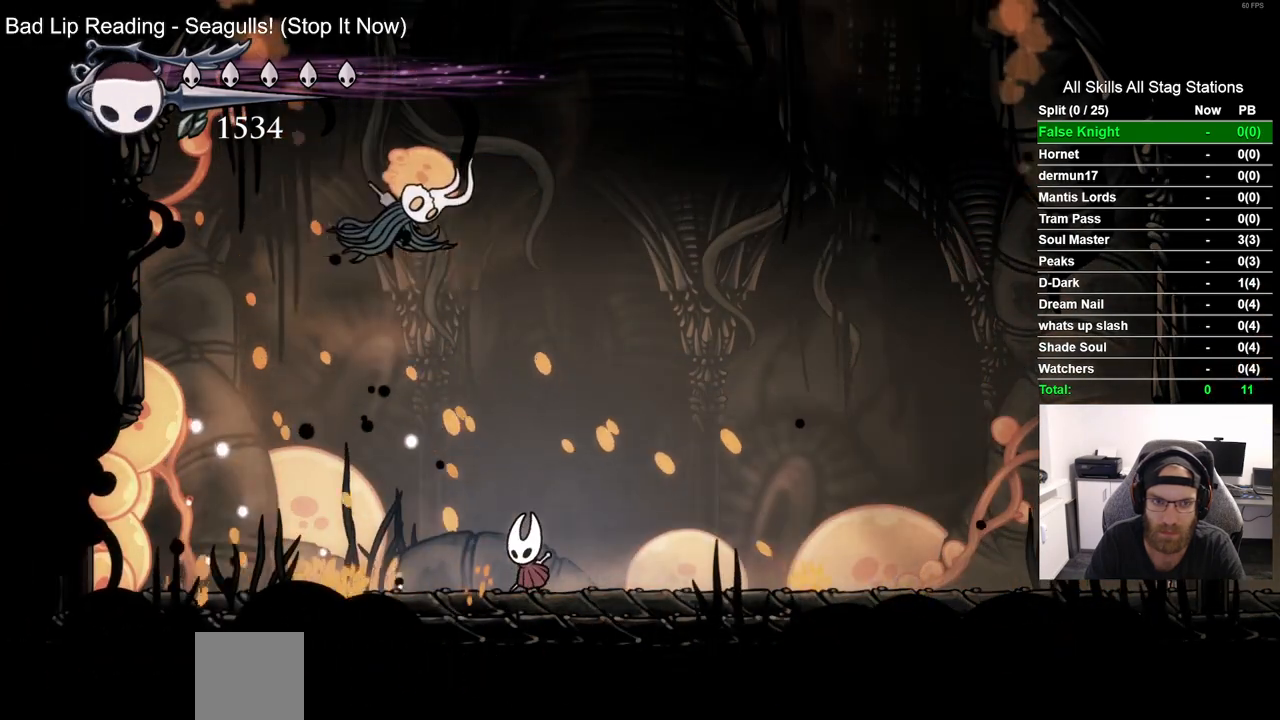
{"buttons": [], "left_stick": "center", "right_stick": "center", "events": [[33, "DPAD_RIGHT", "down"], [217, "DPAD_RIGHT", "up"], [250, "DPAD_LEFT", "down"], [367, "SQUARE", "down"], [467, "DPAD_LEFT", "up"], [483, "SQUARE", "up"]]}
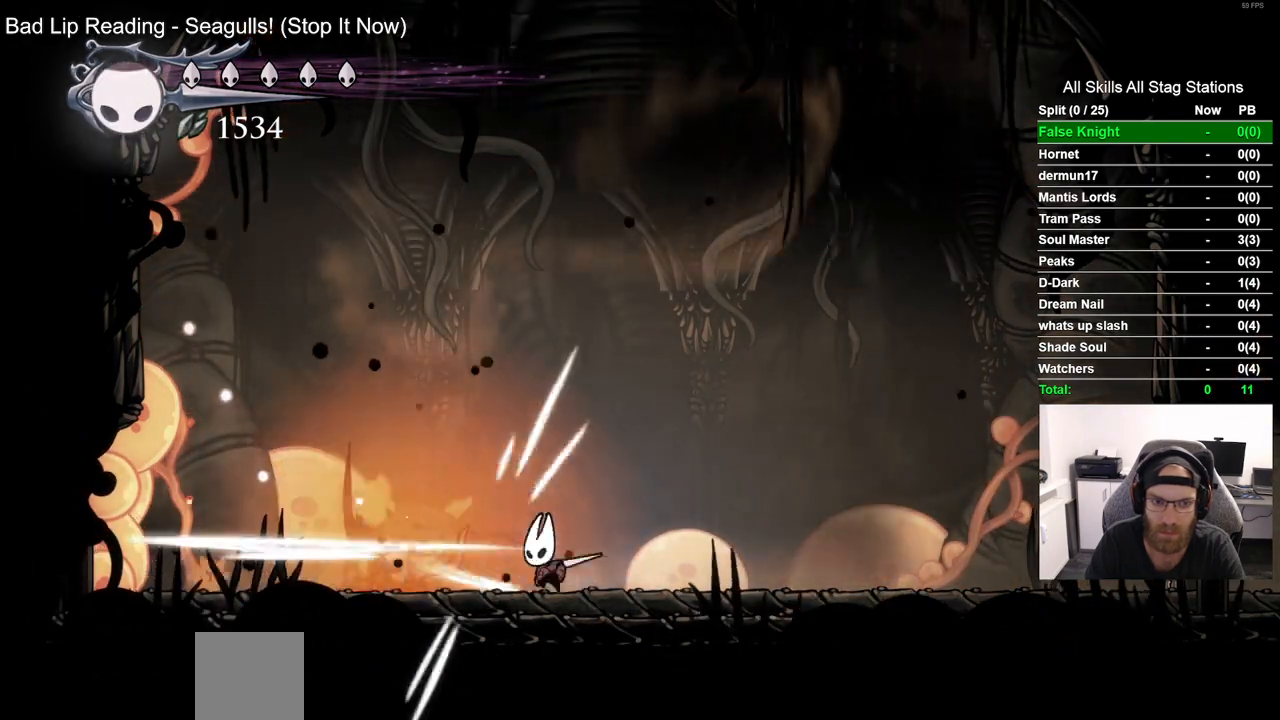
{"buttons": ["DPAD_LEFT"], "left_stick": "center", "right_stick": "center", "events": [[450, "DPAD_LEFT", "down"]]}
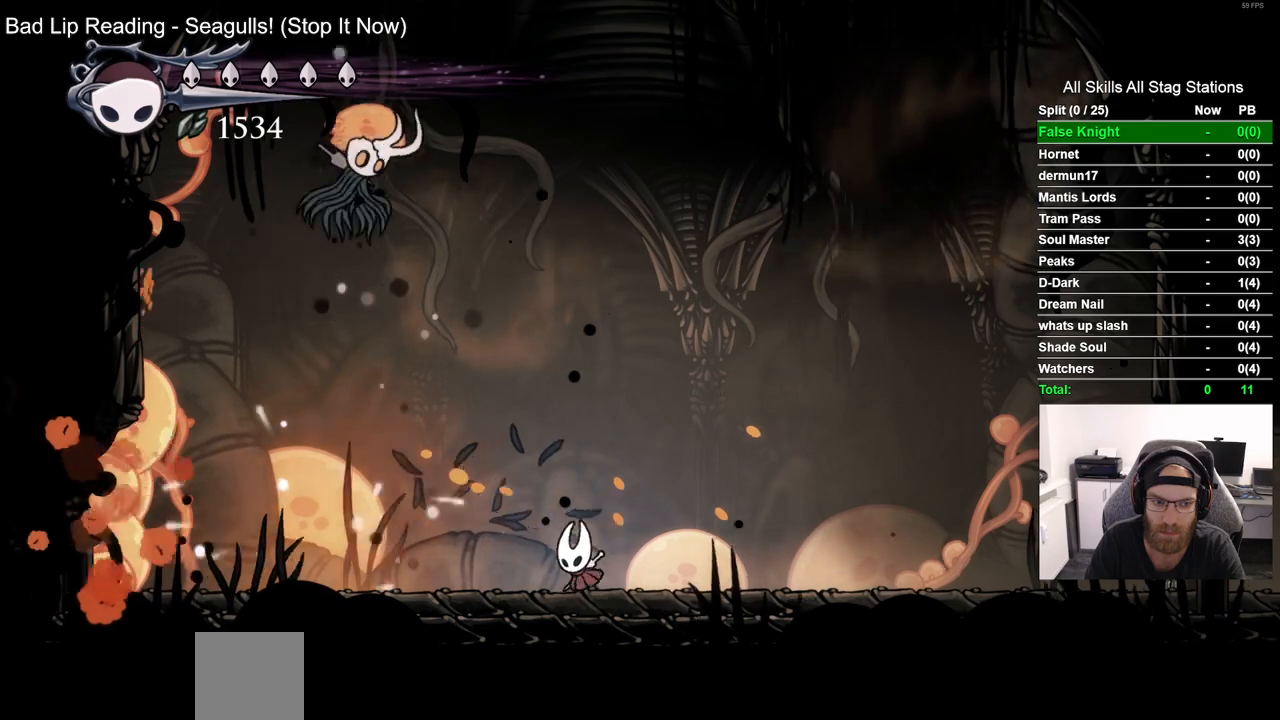
{"buttons": [], "left_stick": "center", "right_stick": "center", "events": [[333, "DPAD_LEFT", "up"], [400, "DPAD_RIGHT", "down"], [483, "DPAD_RIGHT", "up"]]}